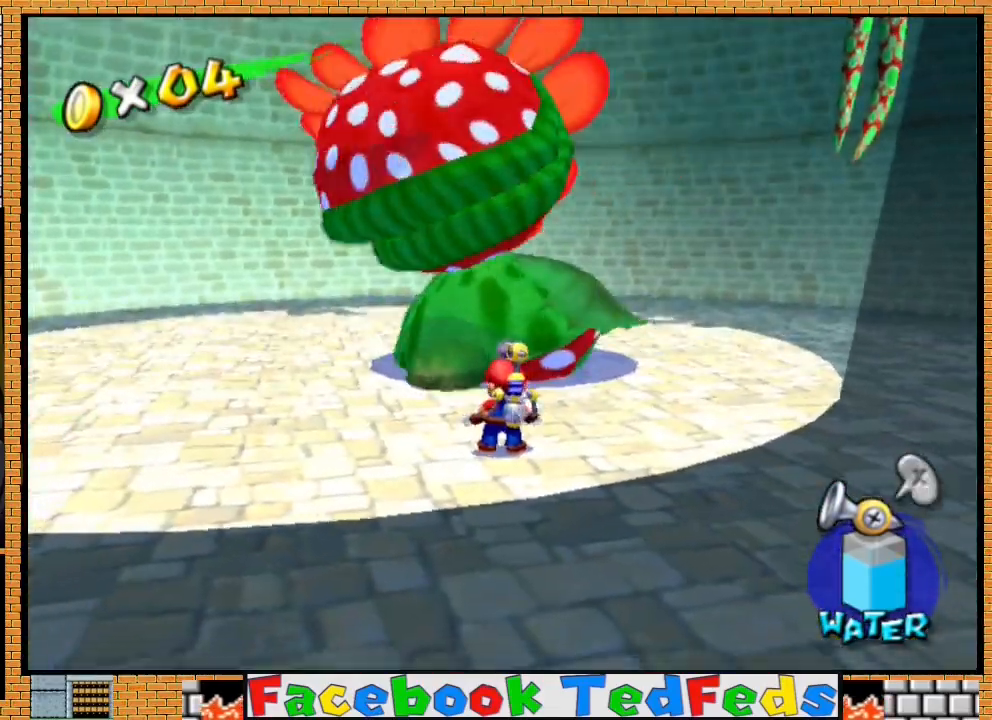
Gameplay with a controller (Xbox layout); each line is a JSON object with the inputs held at the frame after it. "events" lists button and stick changes between this image and that frame as [ms after this image, input, new state], when the widget could be followed in between.
{"buttons": [], "left_stick": "center", "right_stick": "center", "events": []}
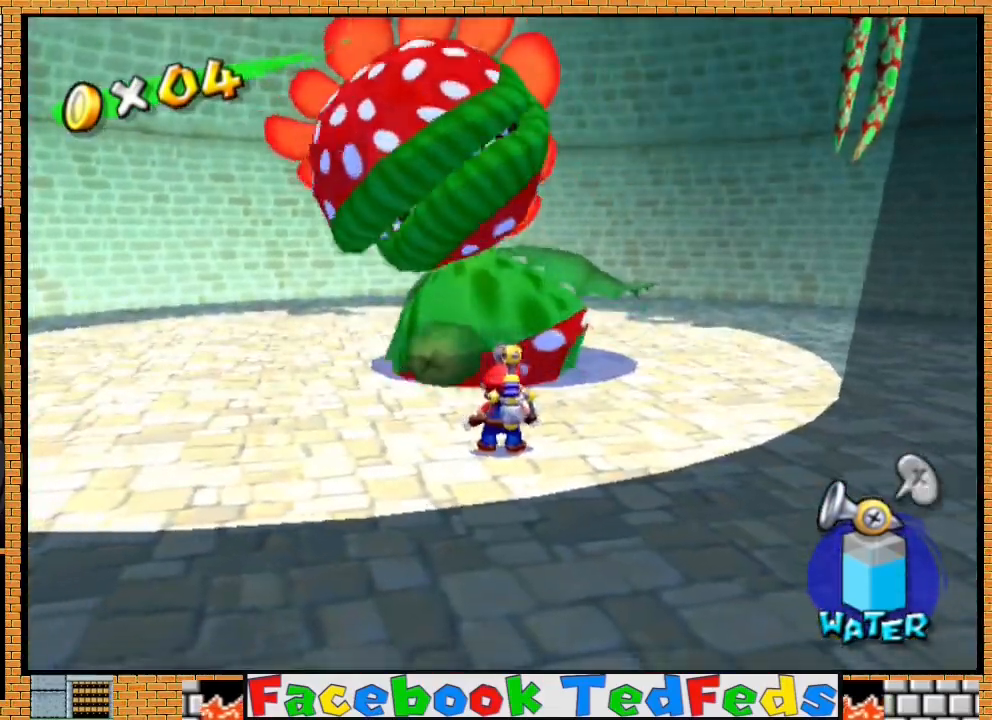
{"buttons": [], "left_stick": "down-left", "right_stick": "center", "events": [[267, "left_stick", "up-right"], [333, "left_stick", "up"], [467, "left_stick", "down-left"]]}
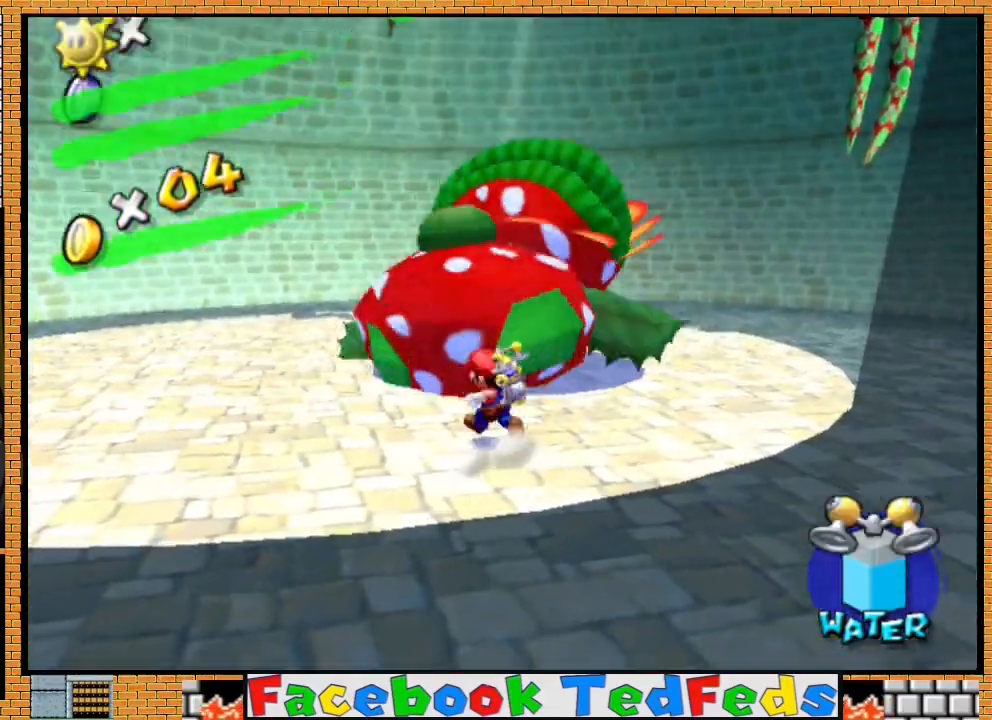
{"buttons": [], "left_stick": "right", "right_stick": "center", "events": [[67, "left_stick", "up-right"], [167, "left_stick", "up"], [200, "A", "down"], [400, "left_stick", "up-right"], [467, "A", "up"], [500, "left_stick", "right"]]}
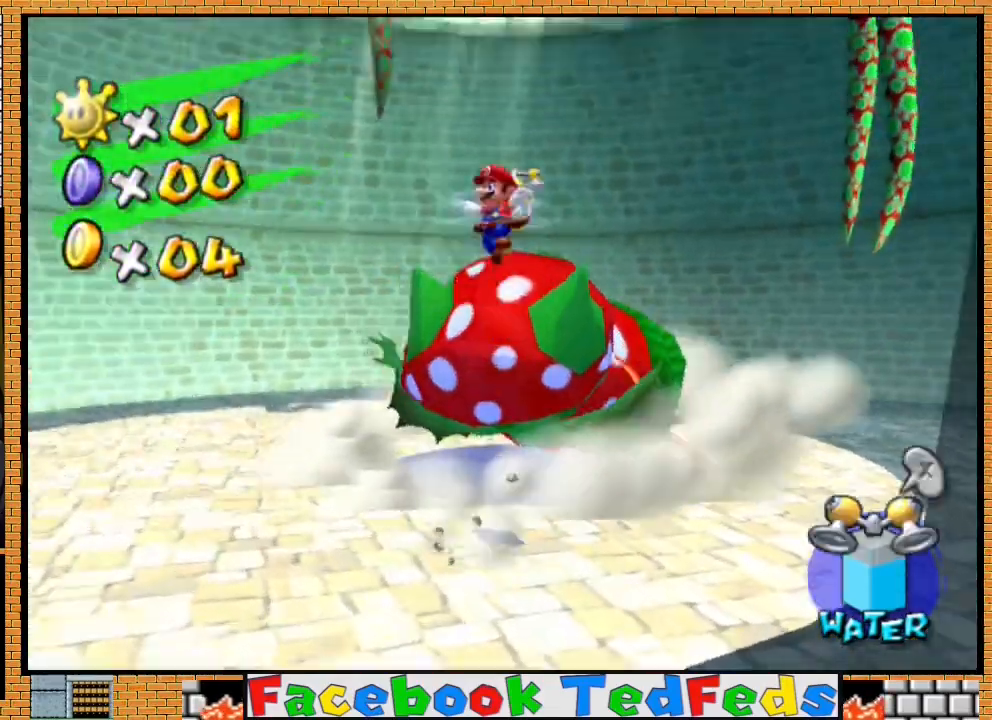
{"buttons": ["L2"], "left_stick": "center", "right_stick": "center", "events": [[33, "left_stick", "down-right"], [200, "left_stick", "down"], [300, "left_stick", "center"], [500, "L2", "down"]]}
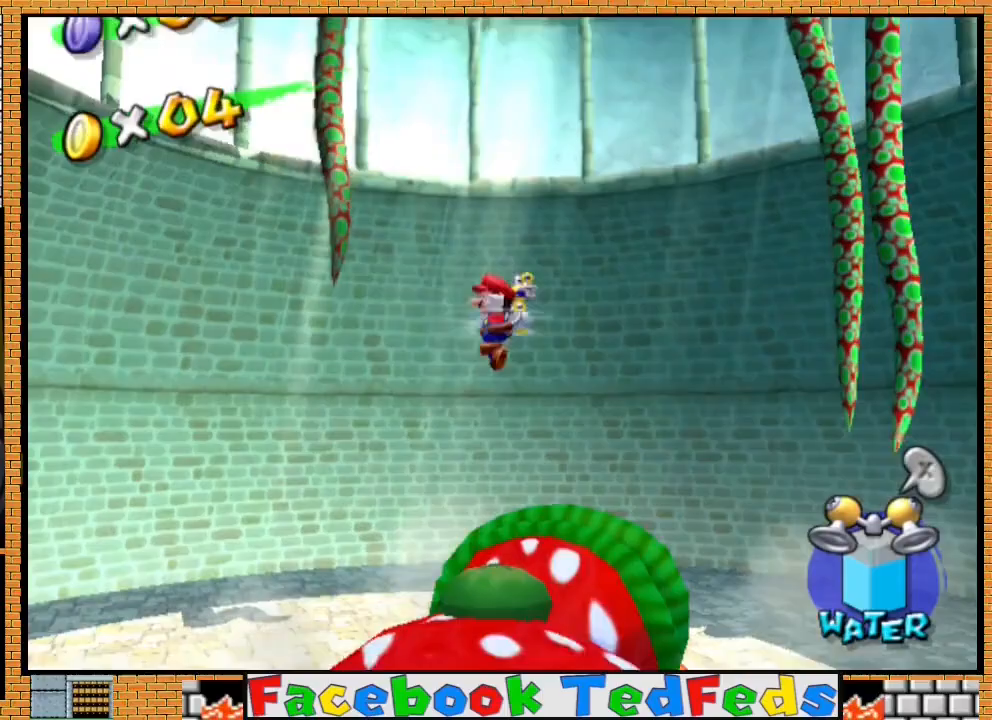
{"buttons": ["L2"], "left_stick": "center", "right_stick": "center", "events": []}
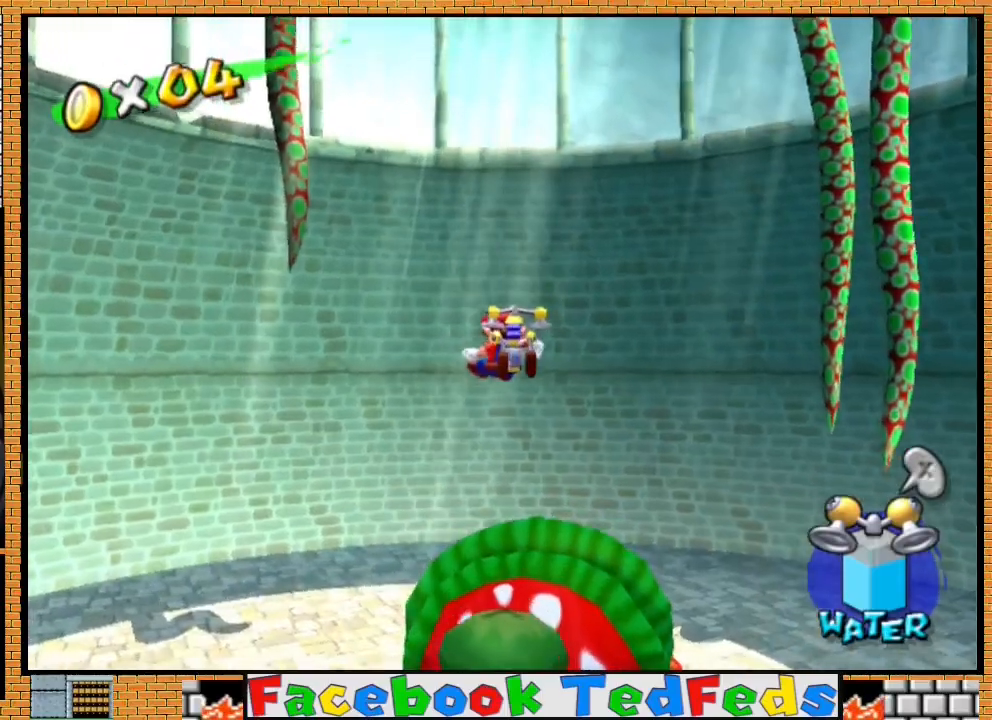
{"buttons": [], "left_stick": "center", "right_stick": "center", "events": [[500, "L2", "up"]]}
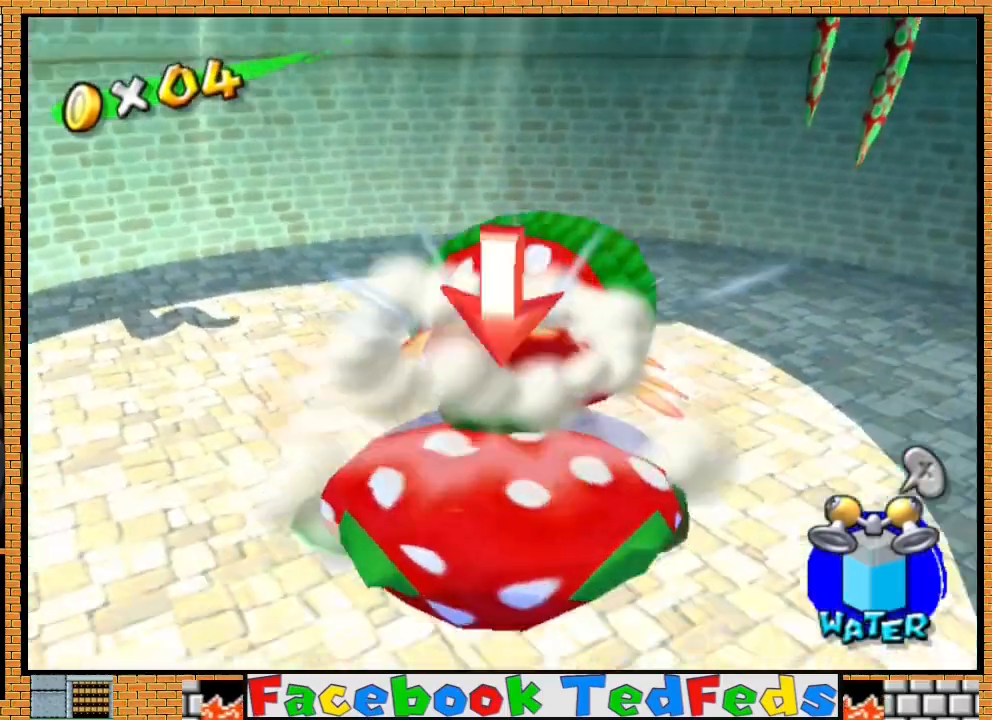
{"buttons": ["A"], "left_stick": "center", "right_stick": "center", "events": [[300, "A", "down"]]}
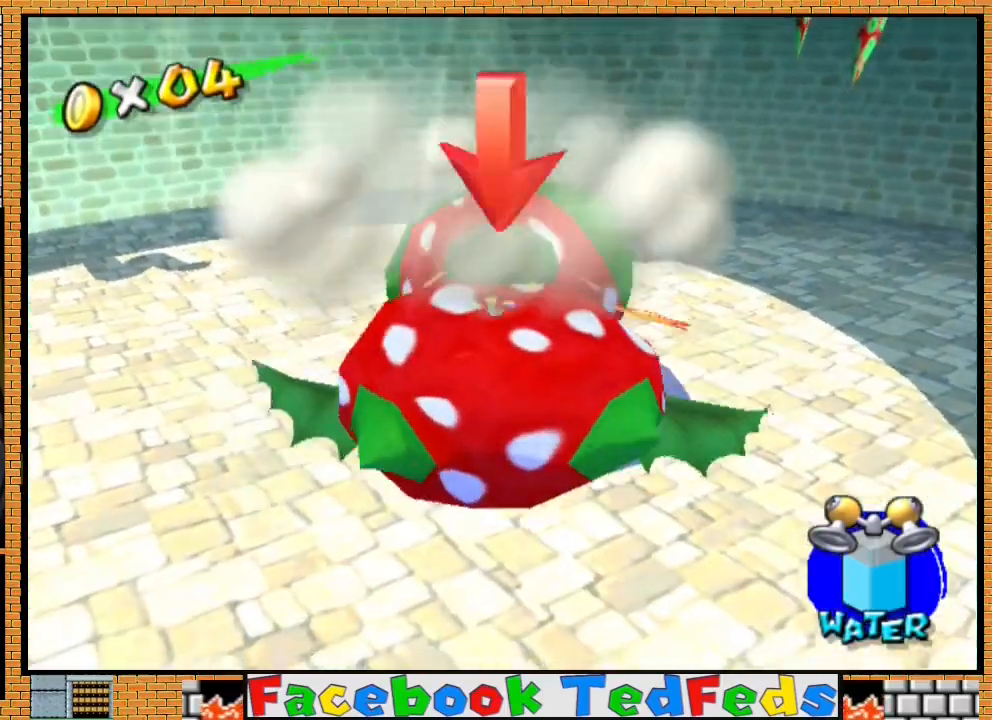
{"buttons": ["A"], "left_stick": "center", "right_stick": "center", "events": [[67, "left_stick", "down-left"], [100, "A", "up"], [400, "left_stick", "center"], [500, "A", "down"]]}
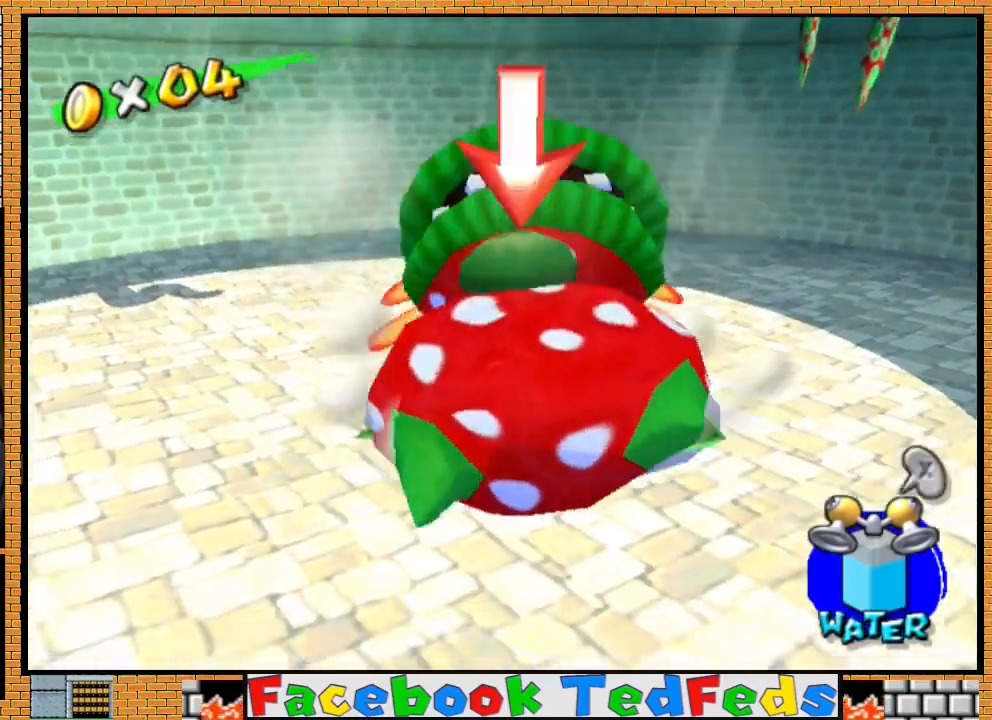
{"buttons": ["A", "L2"], "left_stick": "center", "right_stick": "center", "events": [[467, "L2", "down"]]}
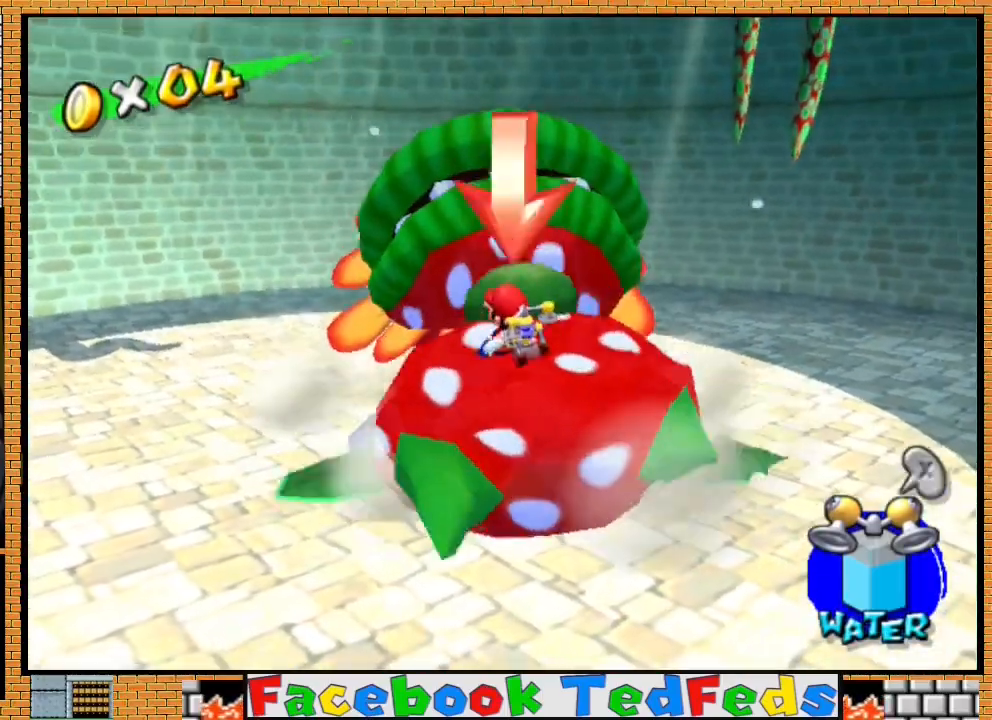
{"buttons": [], "left_stick": "center", "right_stick": "center", "events": [[100, "A", "up"], [100, "L2", "up"]]}
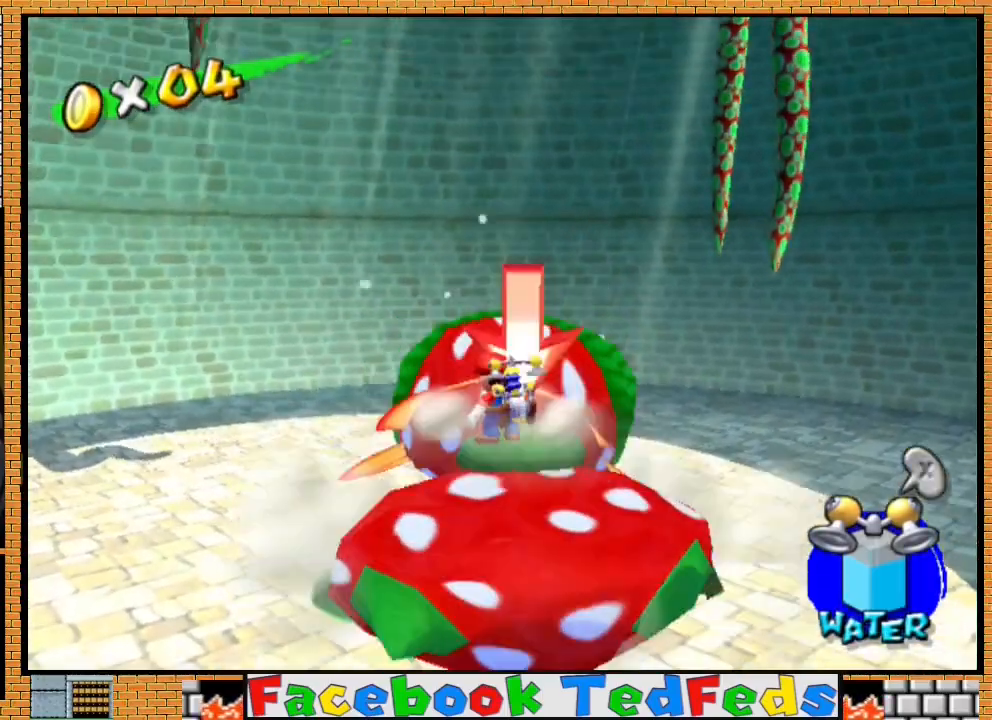
{"buttons": ["L2"], "left_stick": "center", "right_stick": "center", "events": [[167, "A", "down"], [200, "L2", "down"], [300, "A", "up"], [333, "L2", "up"], [500, "L2", "down"]]}
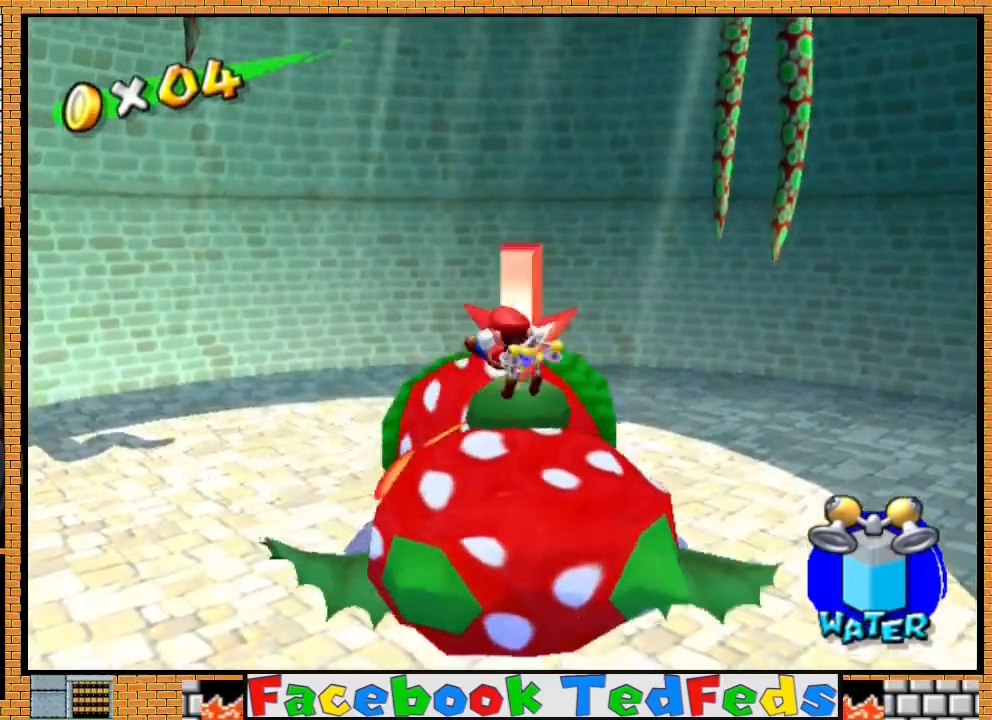
{"buttons": [], "left_stick": "center", "right_stick": "center", "events": [[100, "L2", "up"]]}
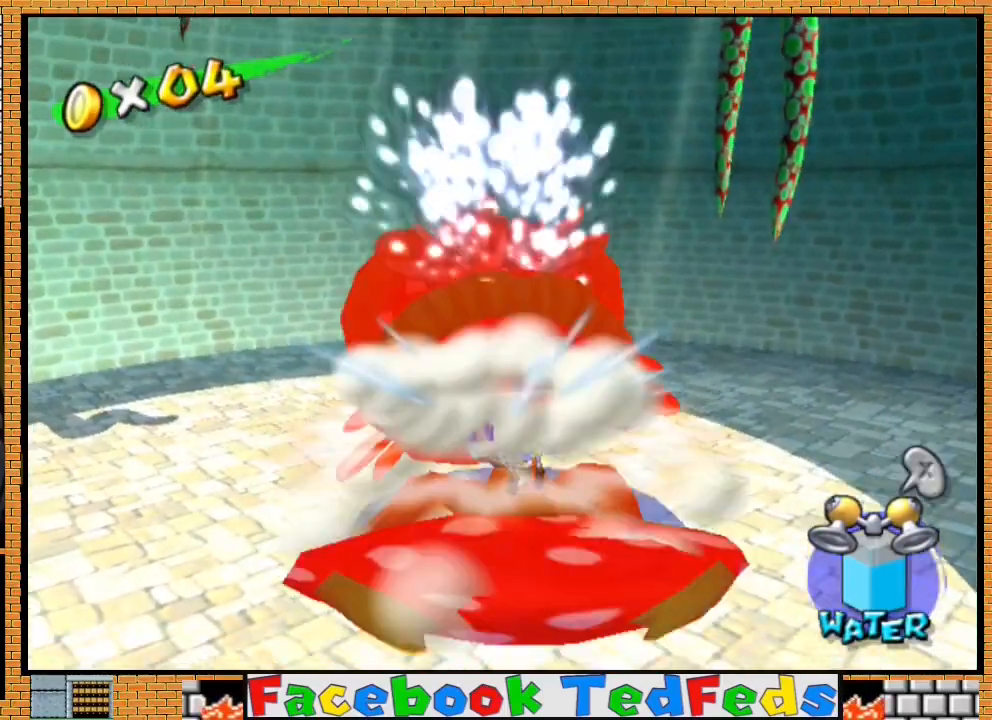
{"buttons": [], "left_stick": "down", "right_stick": "center", "events": [[67, "left_stick", "down"]]}
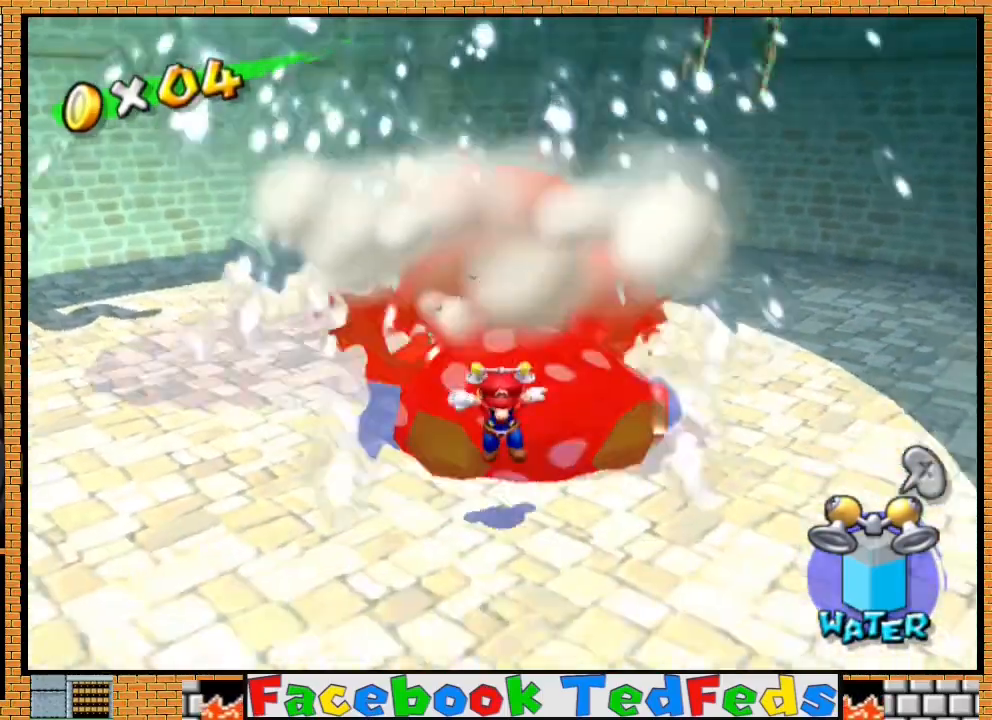
{"buttons": [], "left_stick": "up-right", "right_stick": "center", "events": [[400, "left_stick", "right"], [467, "left_stick", "up-right"]]}
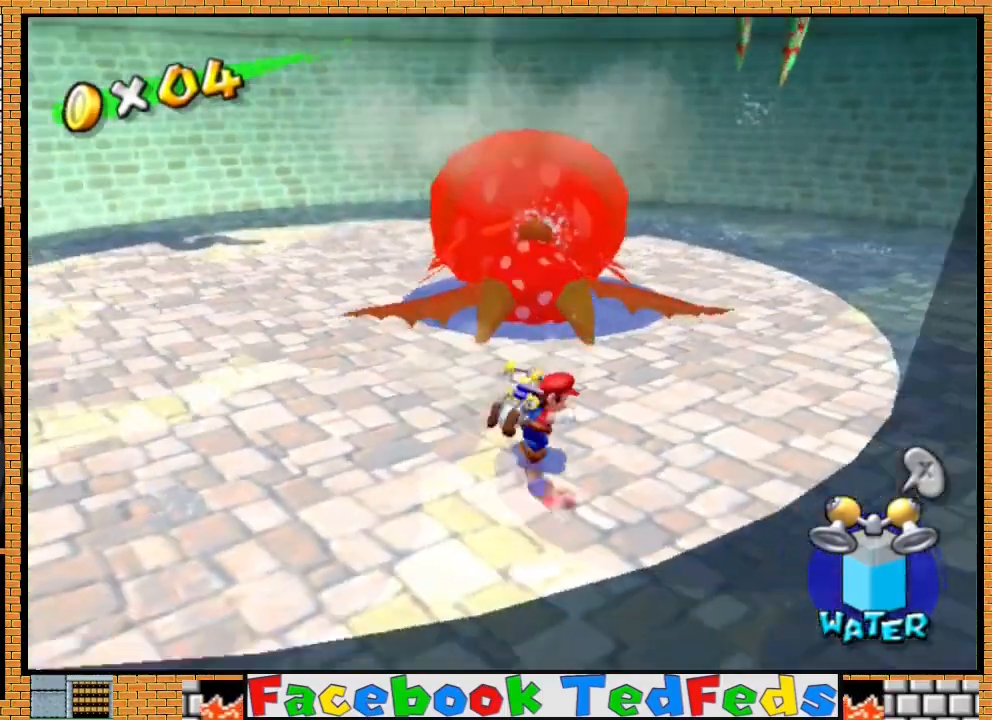
{"buttons": [], "left_stick": "up", "right_stick": "right", "events": [[67, "right_stick", "right"], [133, "left_stick", "up"]]}
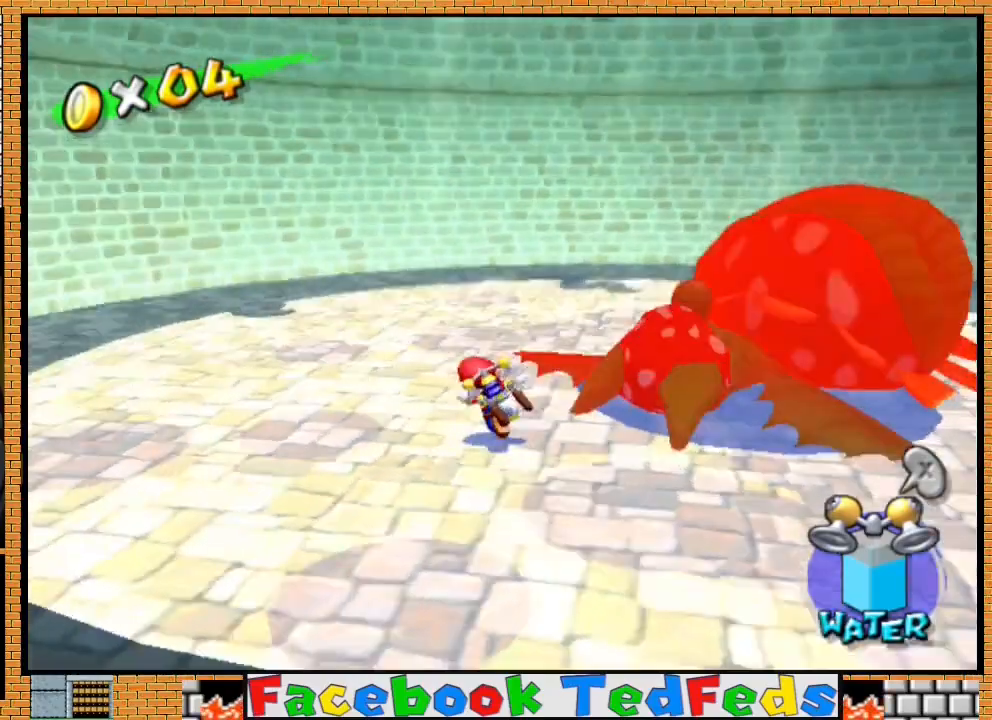
{"buttons": [], "left_stick": "up-right", "right_stick": "center", "events": [[200, "left_stick", "up-right"], [300, "right_stick", "center"]]}
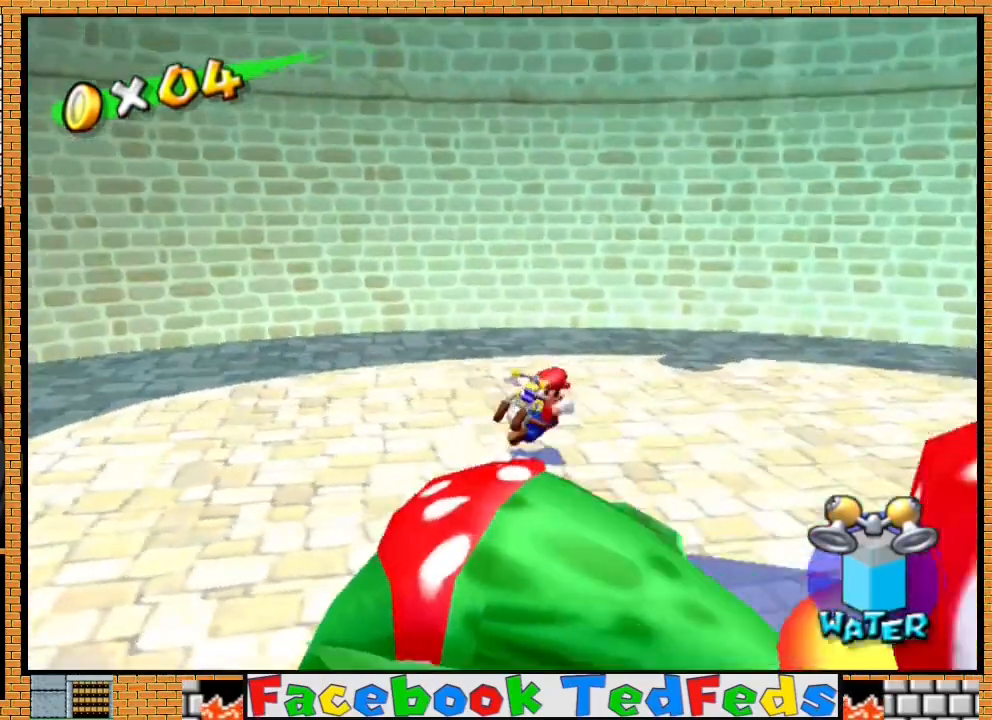
{"buttons": [], "left_stick": "center", "right_stick": "center", "events": [[367, "left_stick", "center"]]}
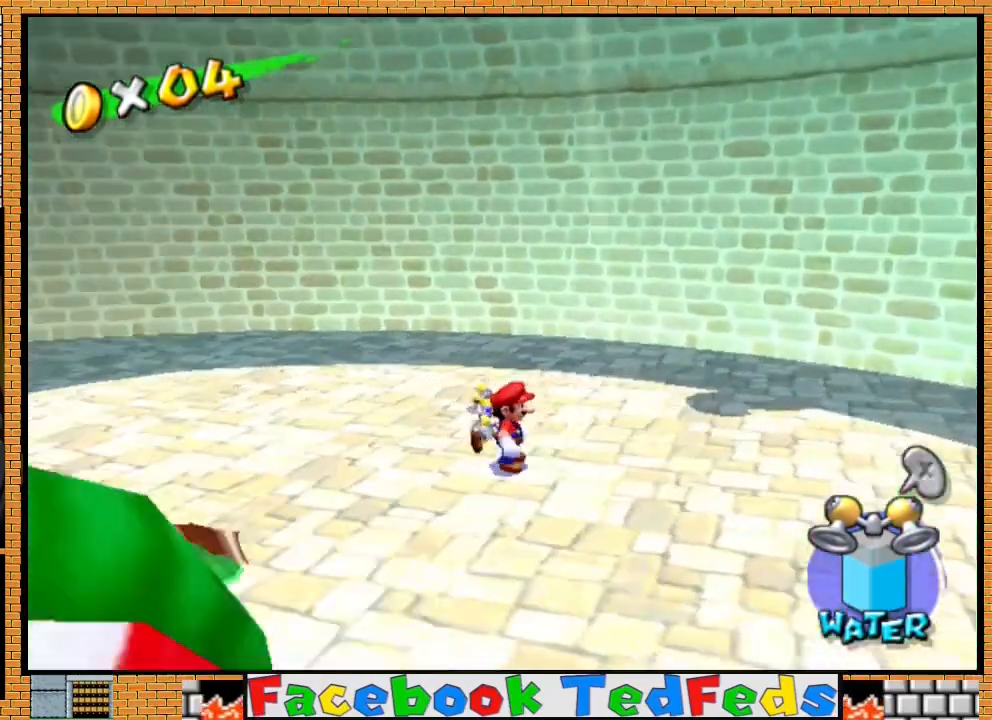
{"buttons": [], "left_stick": "up", "right_stick": "center", "events": [[233, "left_stick", "up"]]}